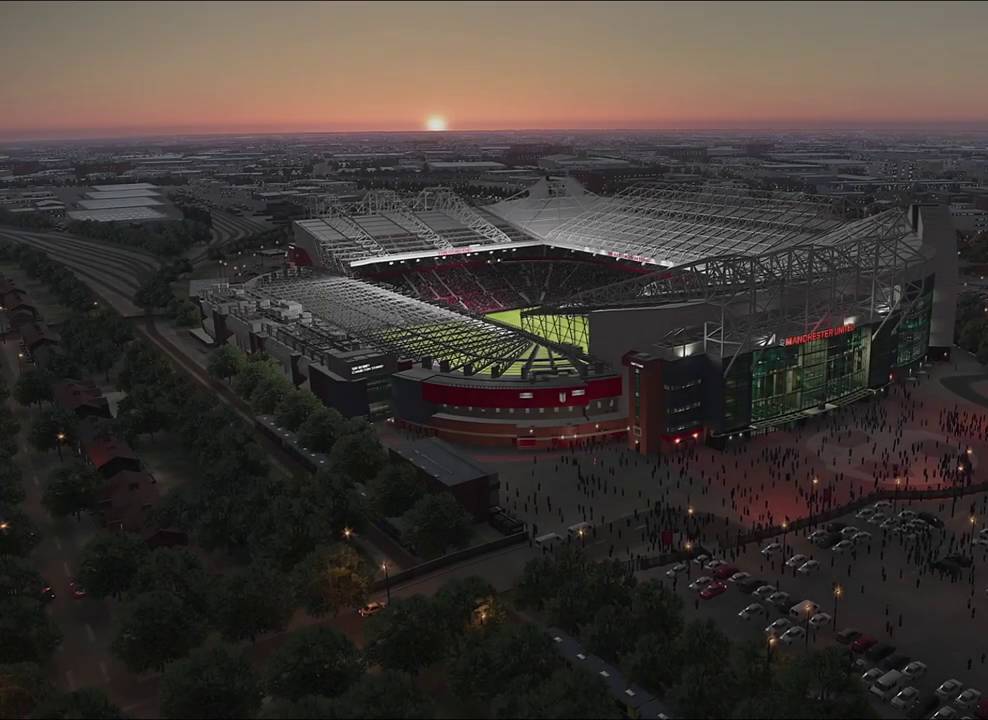
Gameplay with a controller (PlayStation layout); each line is a JSON object with the inputs held at the frame after it (dt_ms = milliseconds from this image to that frame). "events" lists button and stick changes between this image and that frame as [ms after this image, input, new state], when the widget could be followed in between. Not read: R3 right_stick.
{"dt_ms": 500, "buttons": ["START"], "left_stick": "center", "events": [[433, "START", "down"]]}
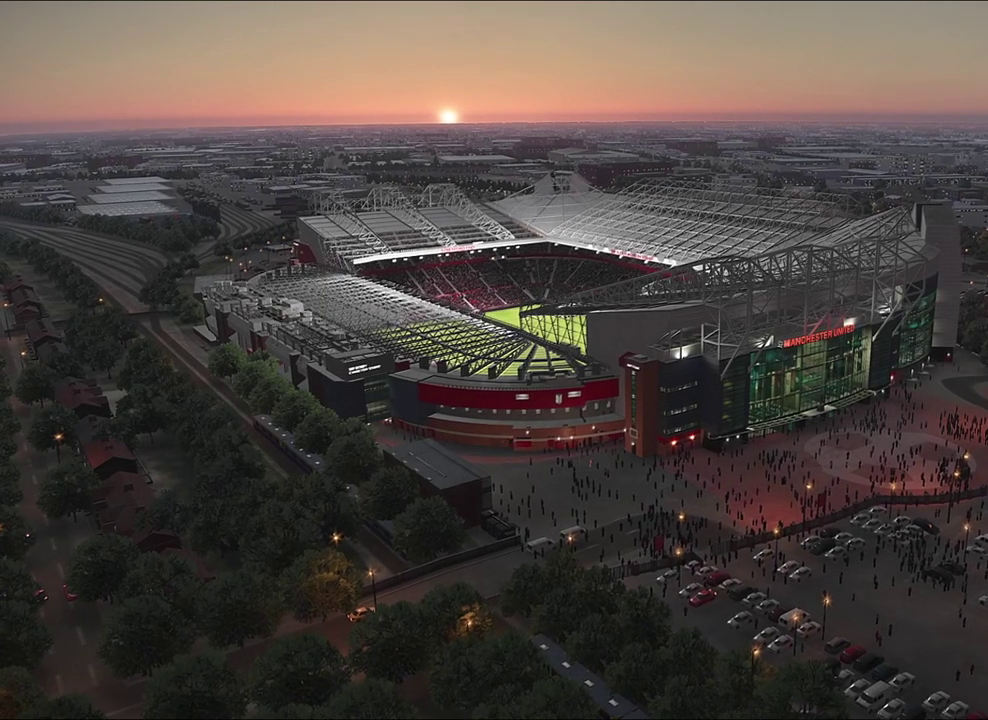
{"dt_ms": 600, "buttons": [], "left_stick": "center", "events": [[117, "START", "up"], [183, "START", "down"], [333, "START", "up"]]}
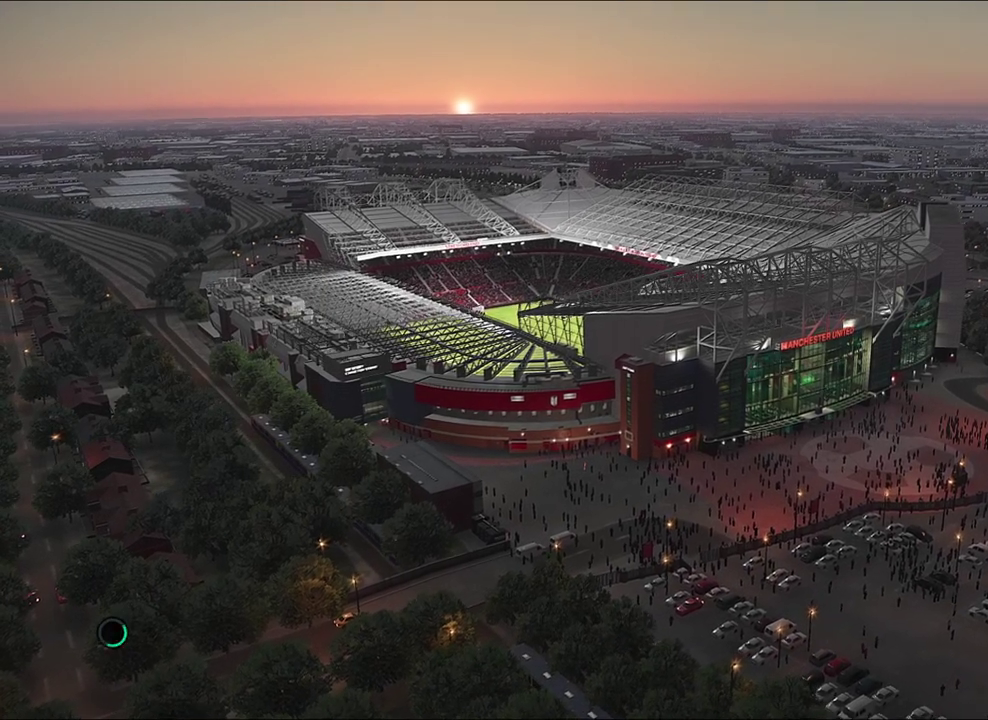
{"dt_ms": 500, "buttons": [], "left_stick": "center", "events": []}
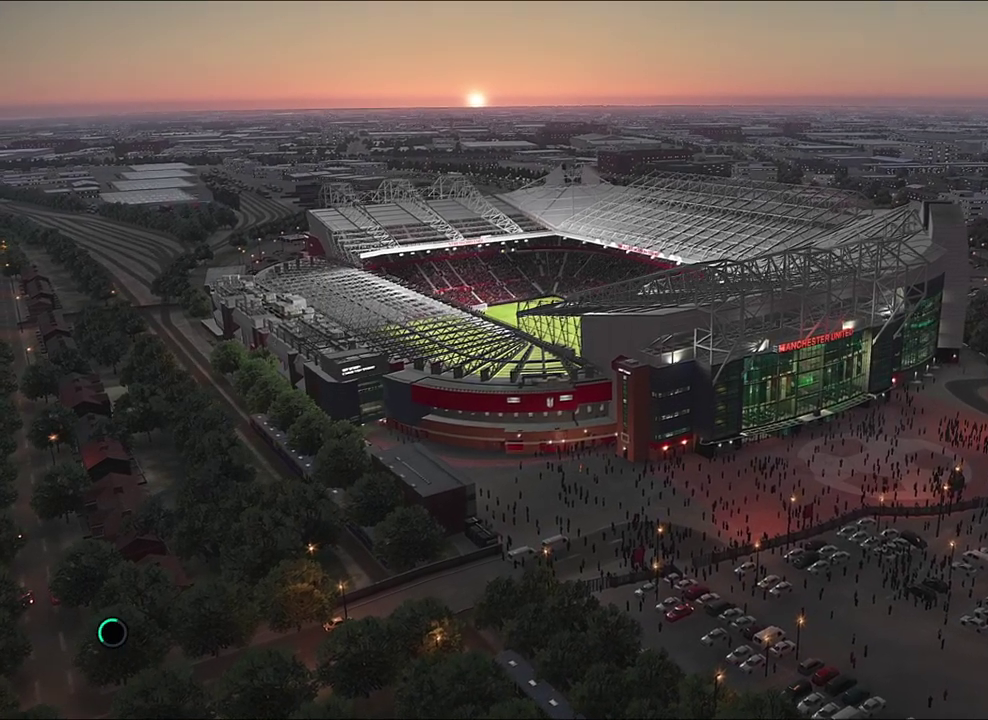
{"dt_ms": 400, "buttons": [], "left_stick": "center", "events": []}
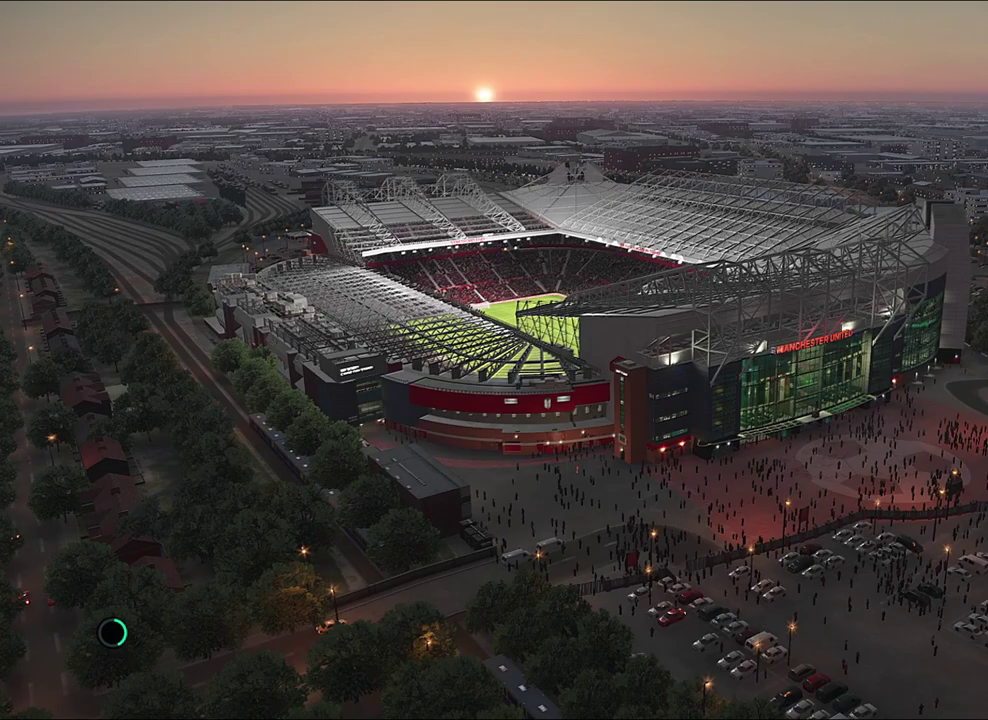
{"dt_ms": 500, "buttons": [], "left_stick": "center", "events": []}
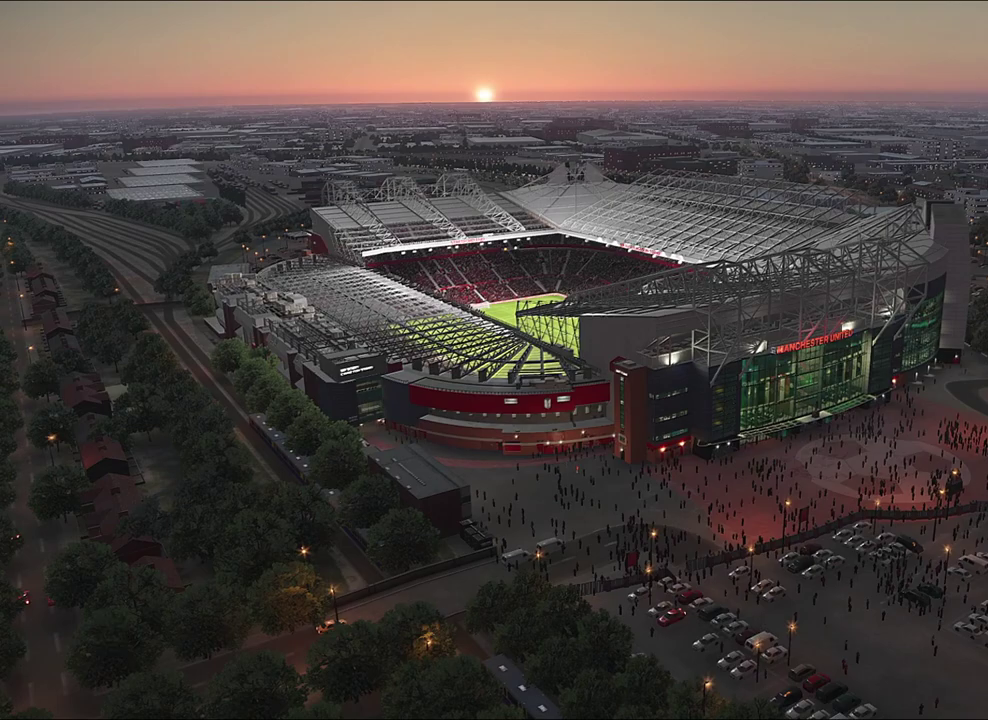
{"dt_ms": 500, "buttons": [], "left_stick": "center", "events": []}
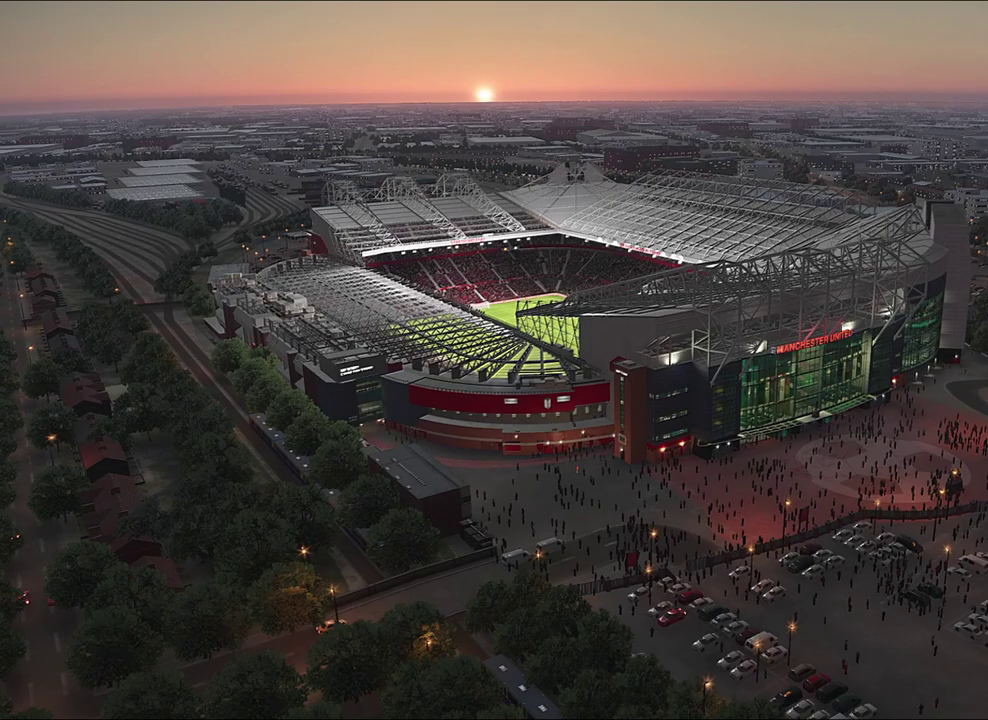
{"dt_ms": 500, "buttons": [], "left_stick": "center", "events": []}
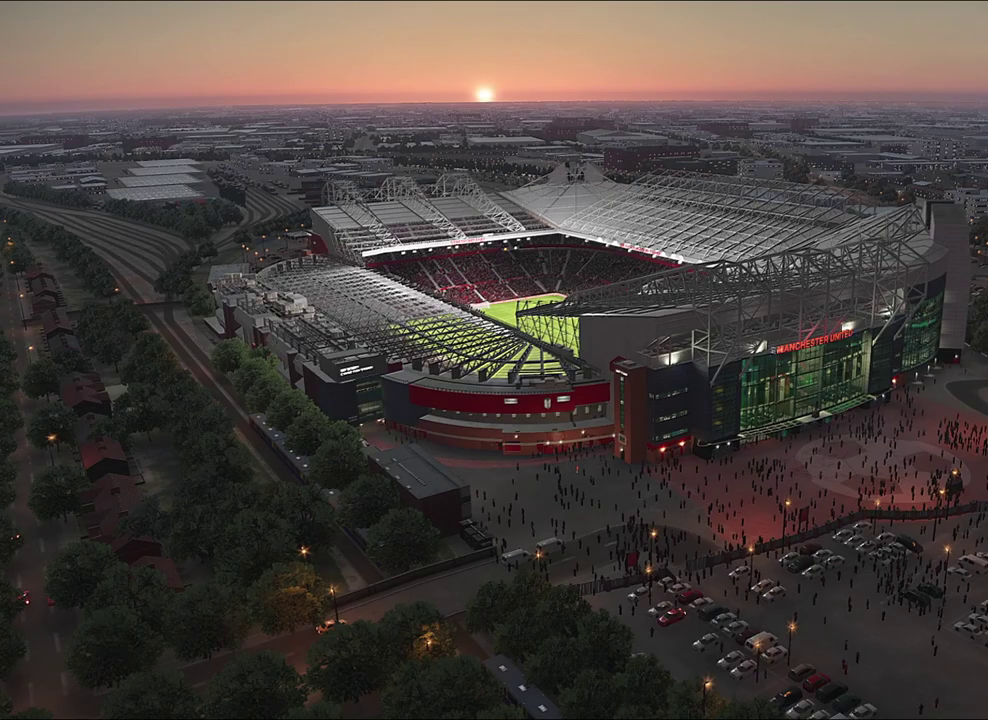
{"dt_ms": 600, "buttons": [], "left_stick": "center", "events": []}
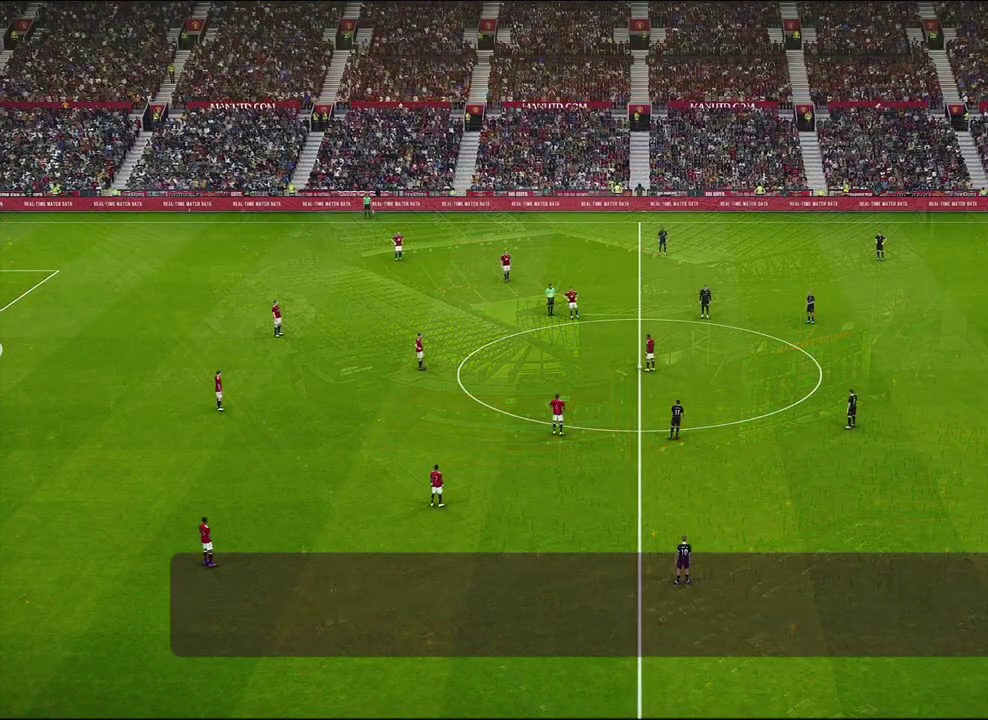
{"dt_ms": 400, "buttons": ["CROSS"], "left_stick": "left", "events": [[17, "left_stick", "left"], [283, "CROSS", "down"]]}
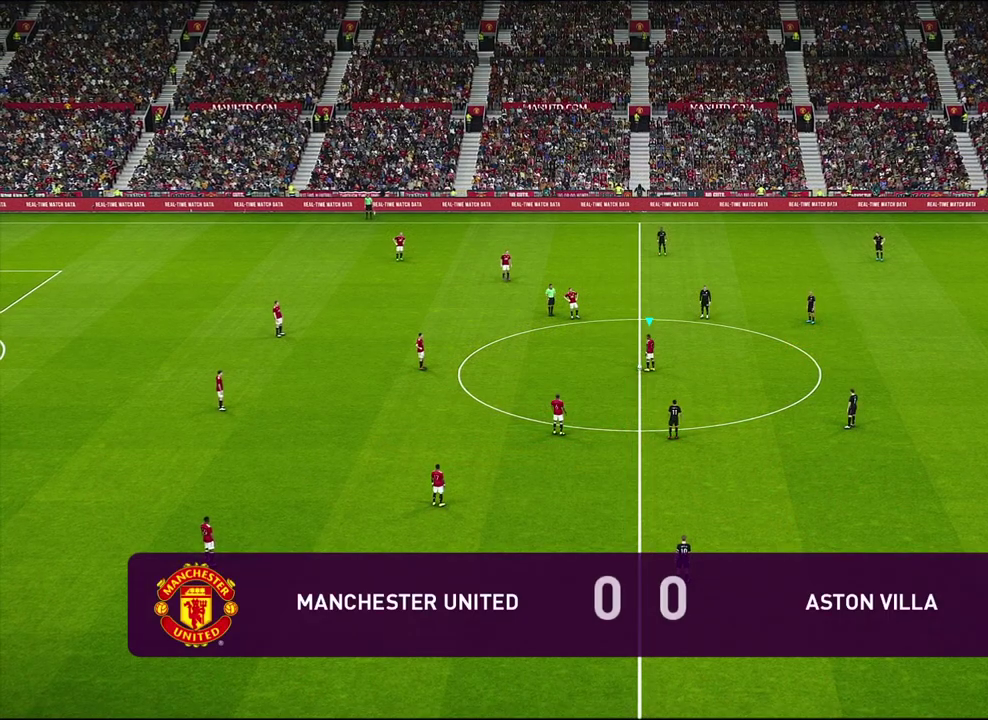
{"dt_ms": 500, "buttons": [], "left_stick": "center", "events": [[17, "CROSS", "up"], [500, "left_stick", "center"]]}
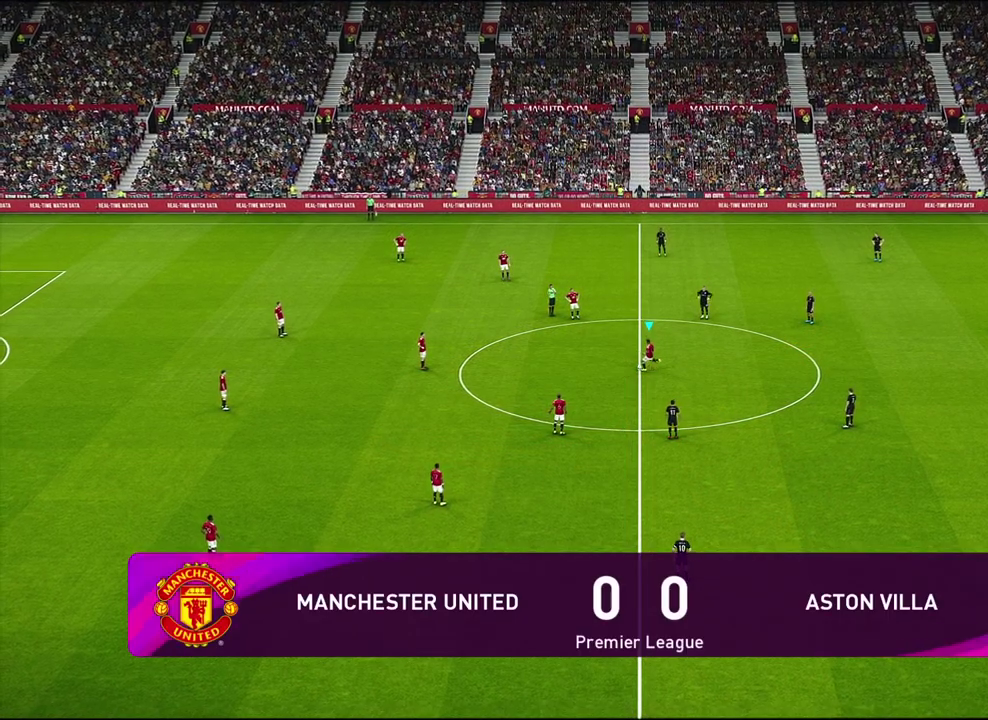
{"dt_ms": 500, "buttons": [], "left_stick": "down-left", "events": [[500, "left_stick", "down-left"]]}
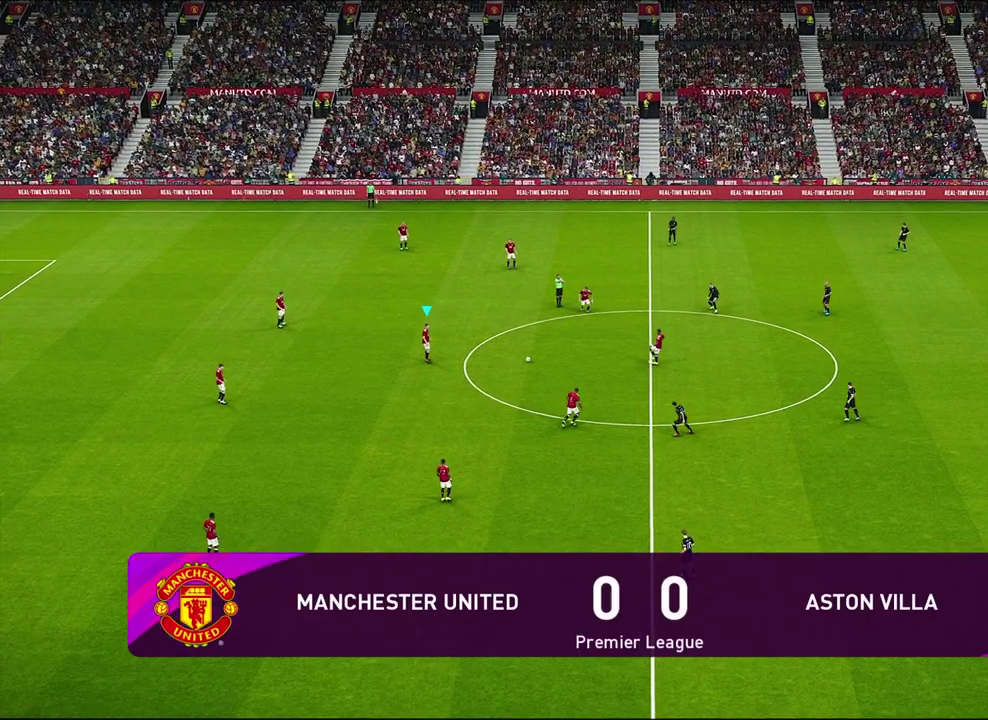
{"dt_ms": 500, "buttons": [], "left_stick": "down-left", "events": []}
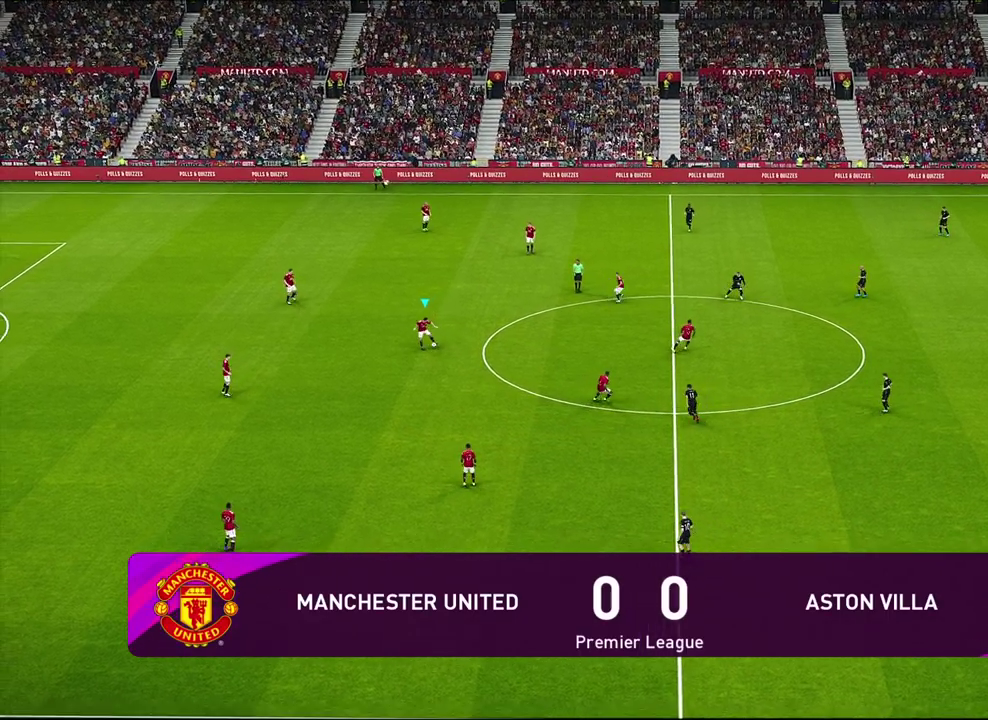
{"dt_ms": 600, "buttons": [], "left_stick": "center", "events": [[283, "left_stick", "center"]]}